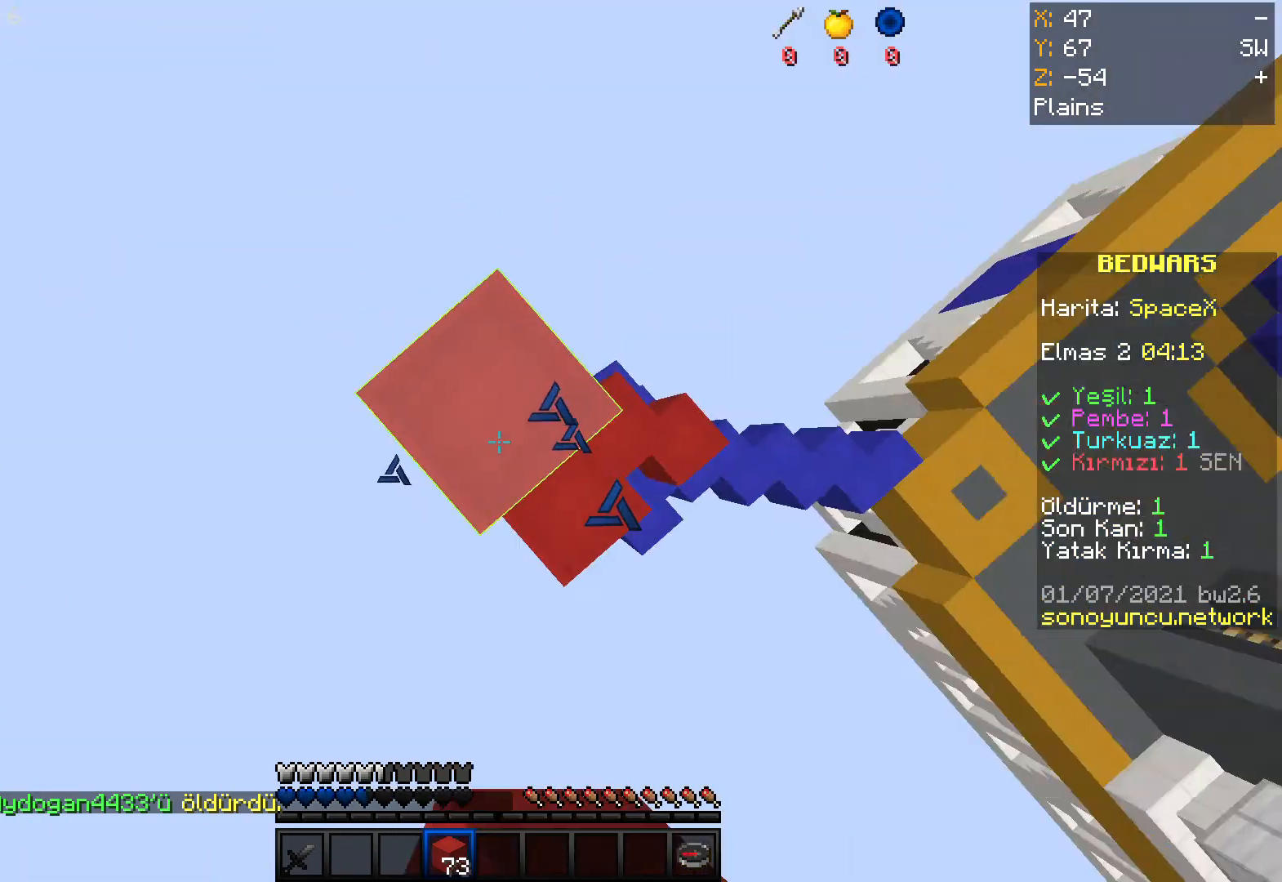
Gameplay with keyboard and mouse; each line is a JSON object with the keys and mouse buttons held at the frame after it. "events" lists presses ("down") and releases ("up") of "a", "d", "s", "space", "w", "mouse_left" and "mouse_right" between this image and that frame as [ms after this image, input, new state], when the widget could be followed in between. "mouse_left", "mouse_right" = the "left", "right" buttons of the "mouse" list. No other keys are recorded. Fast repeated clicks can show as one long hold. Mouse movement is not recorded.
{"keys": ["w"], "mouse": [], "events": [[301, "space", "up"], [367, "mouse_right", "up"], [401, "w", "down"]]}
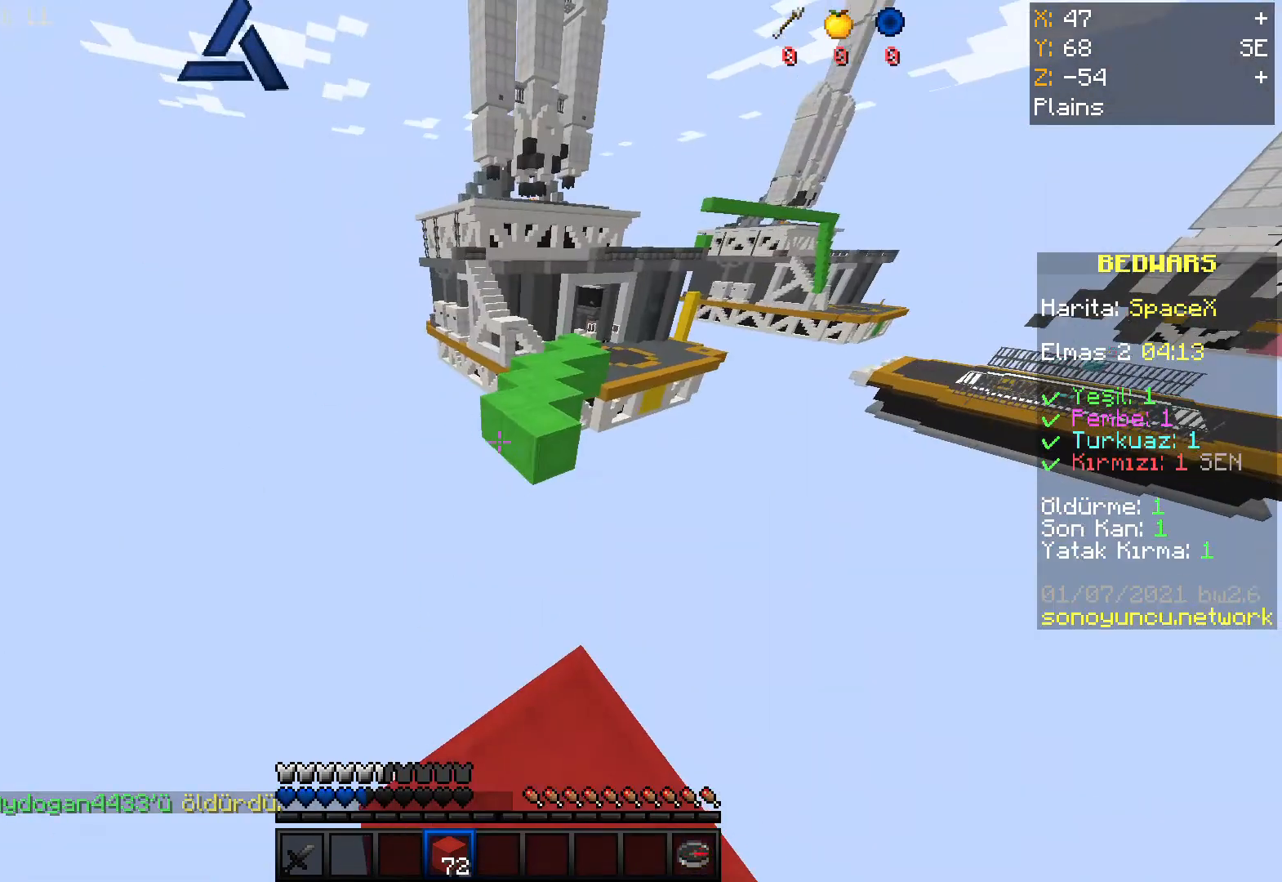
{"keys": ["w"], "mouse": ["right"], "events": [[300, "mouse_right", "down"]]}
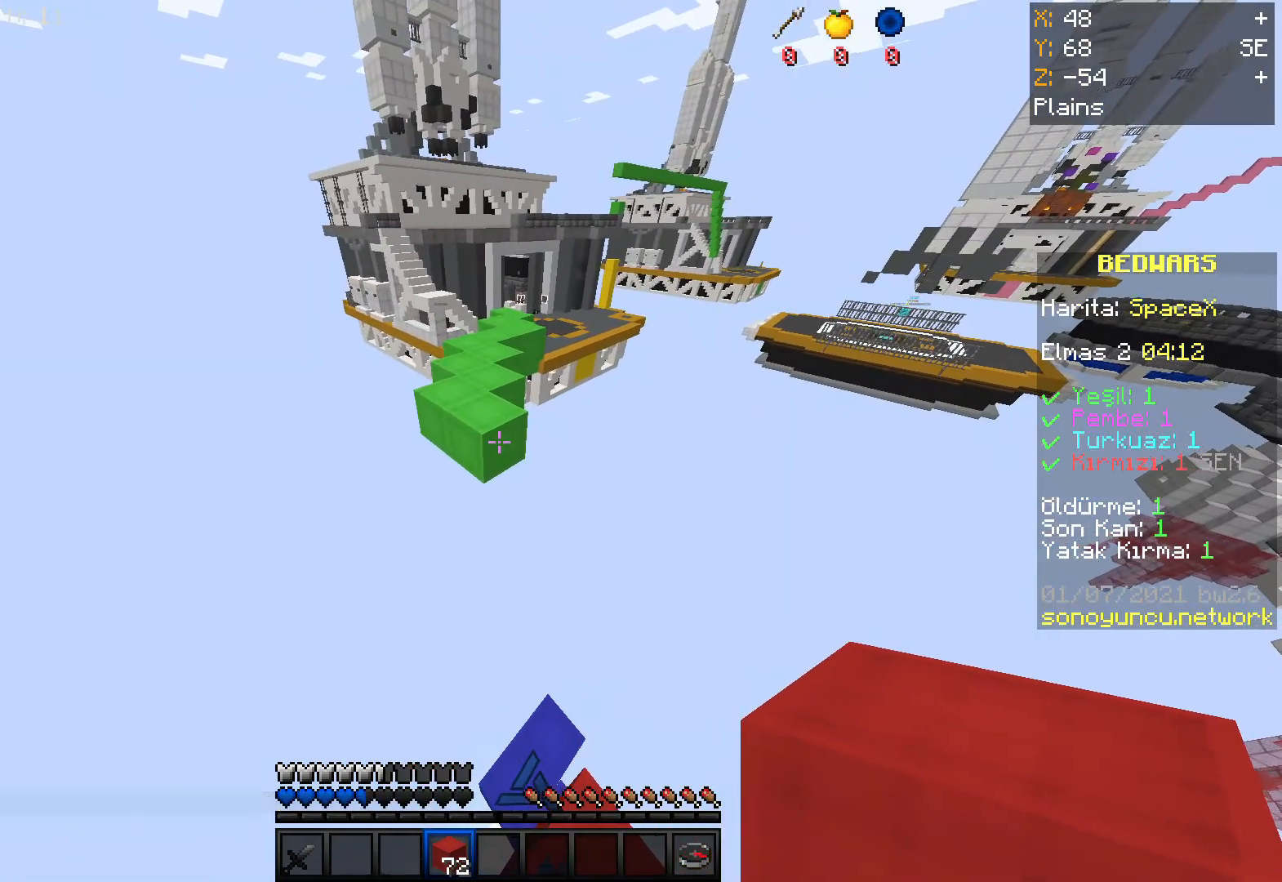
{"keys": ["a"], "mouse": ["right"], "events": [[367, "w", "up"], [401, "a", "down"]]}
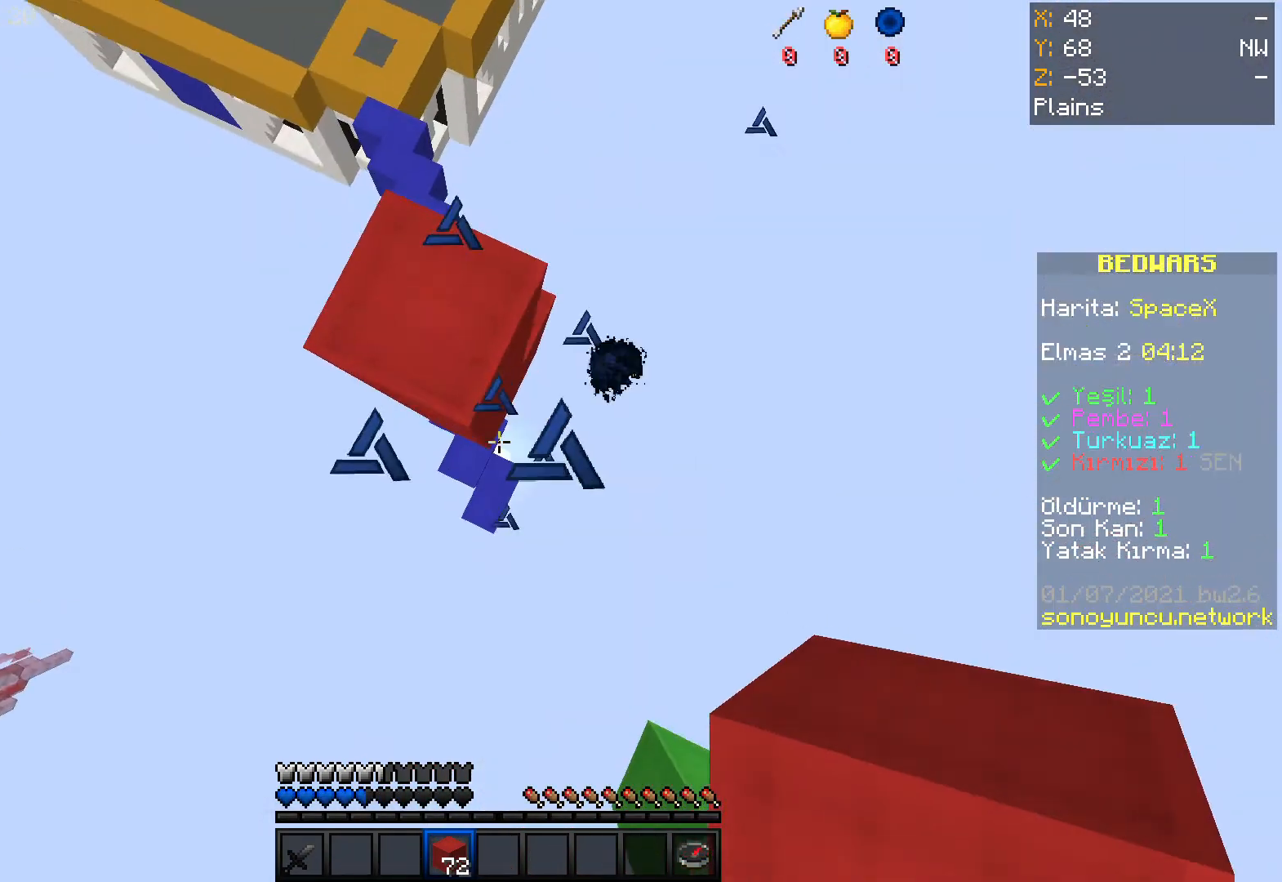
{"keys": ["a", "d", "s"], "mouse": ["right"], "events": [[33, "s", "down"], [133, "d", "down"]]}
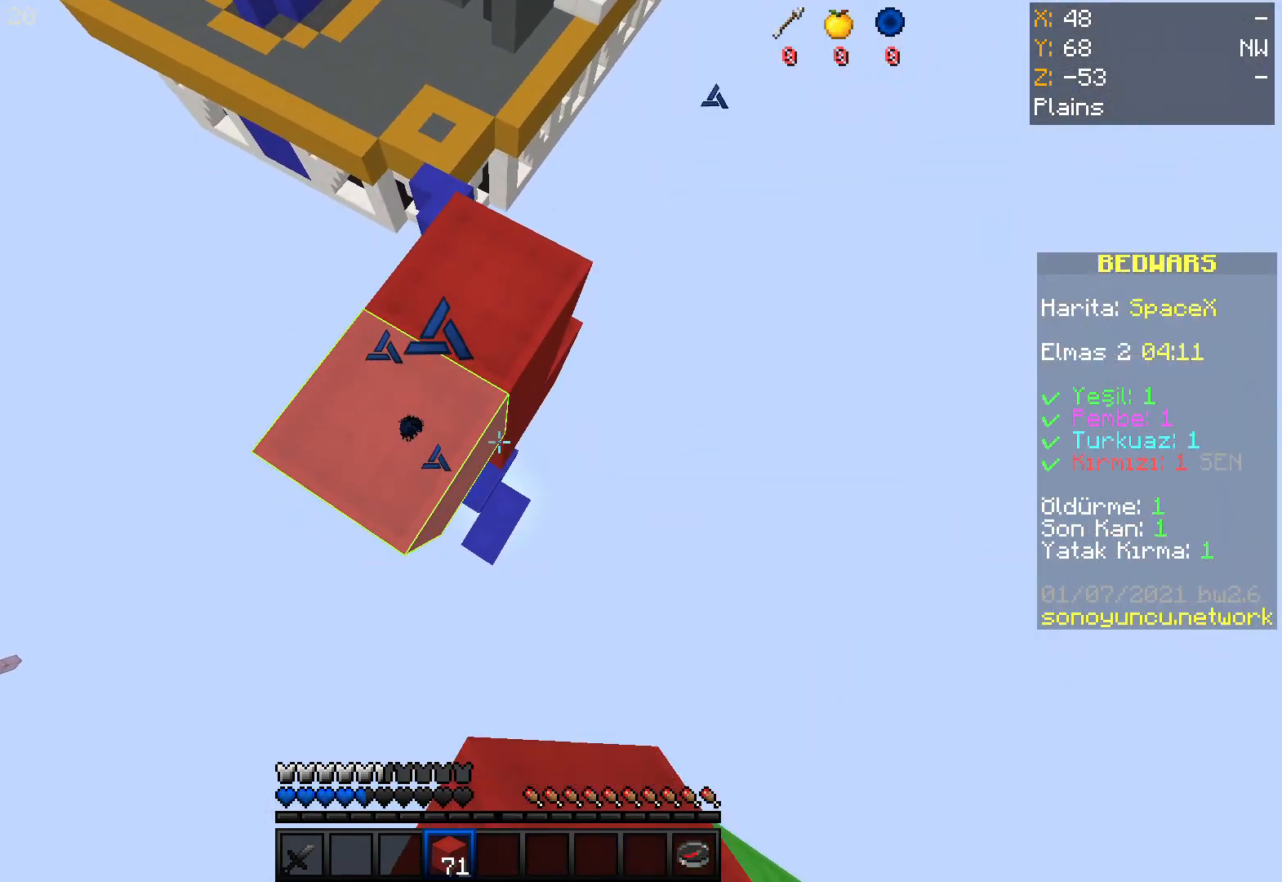
{"keys": ["d", "s"], "mouse": ["right"], "events": [[267, "a", "up"]]}
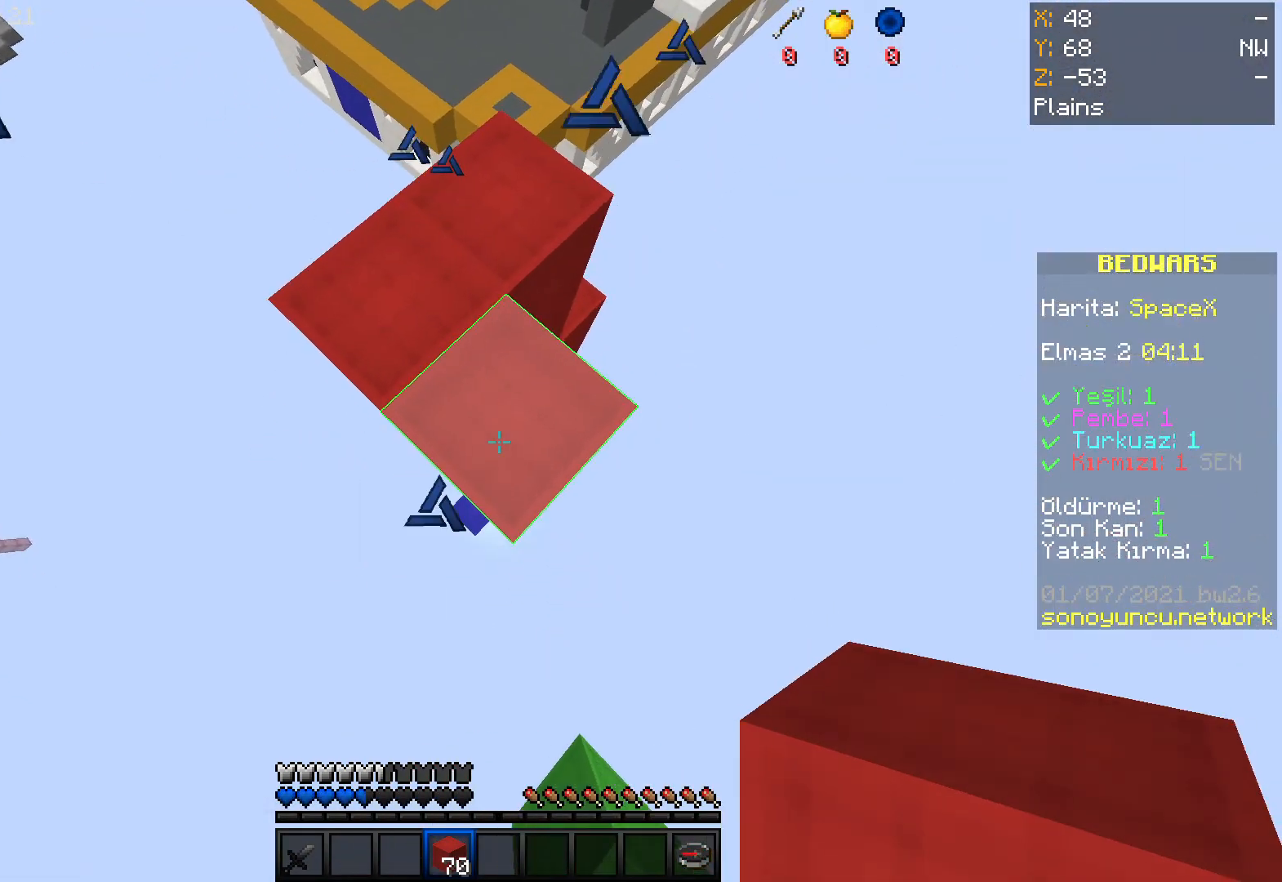
{"keys": ["a", "s"], "mouse": ["right"], "events": [[367, "a", "down"], [400, "d", "up"]]}
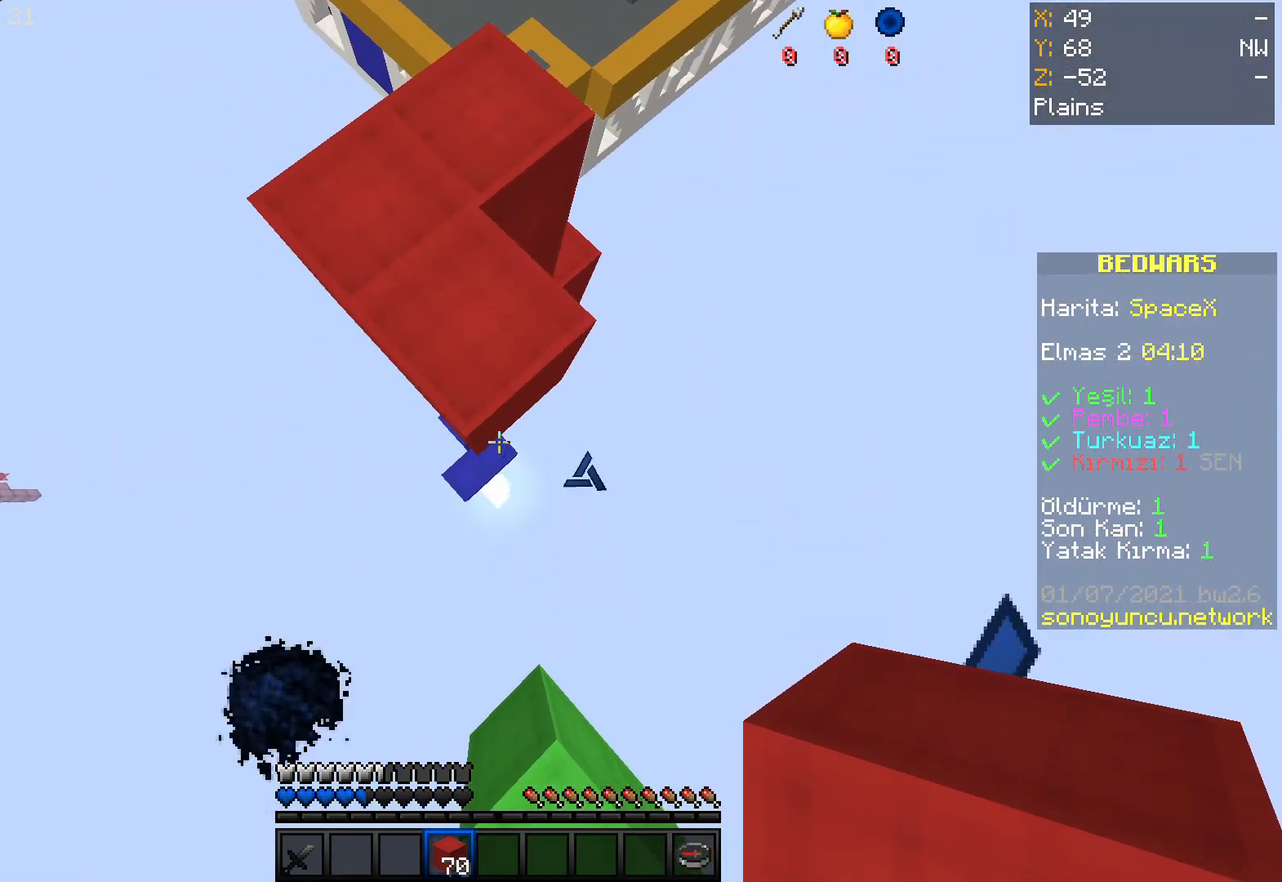
{"keys": ["d", "s"], "mouse": ["right"], "events": [[401, "d", "down"], [434, "a", "up"]]}
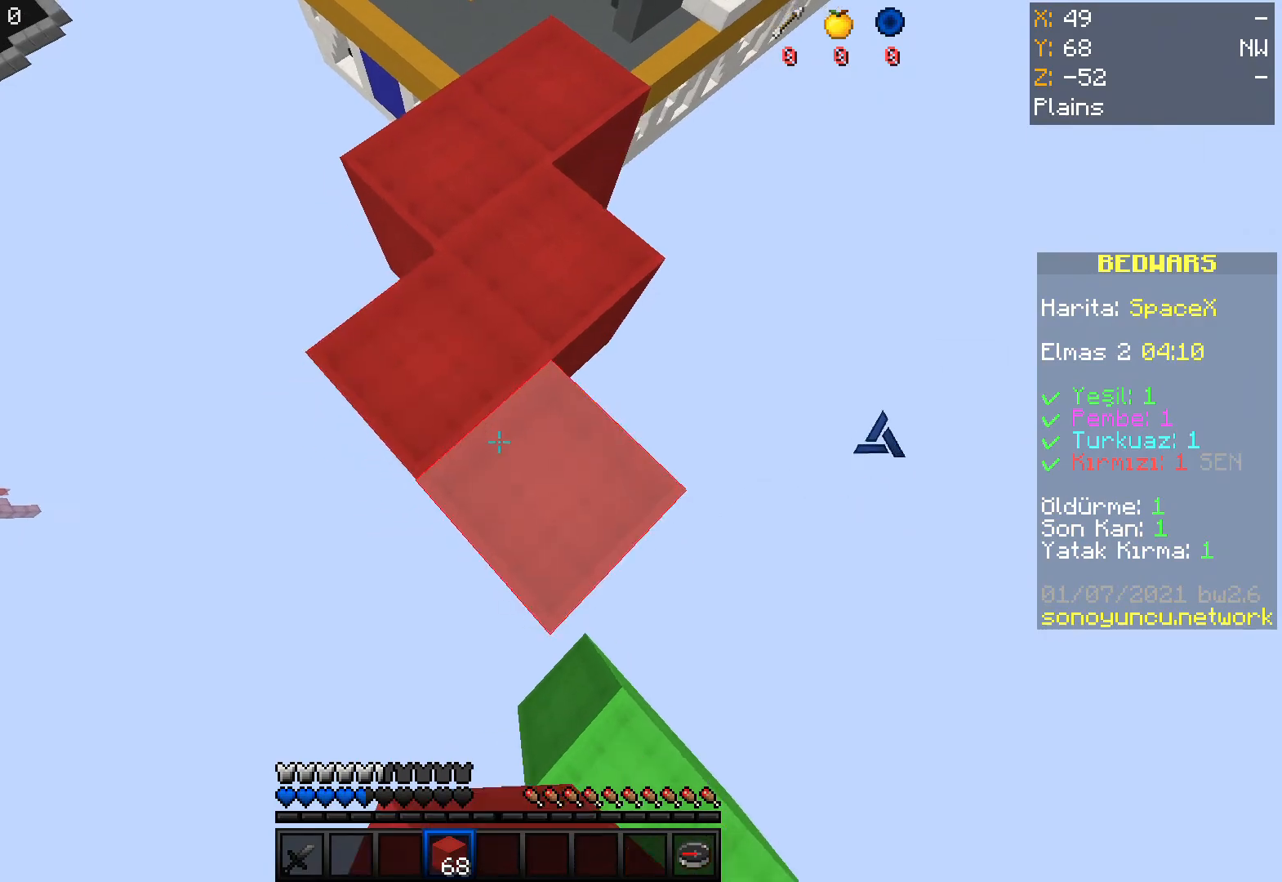
{"keys": ["s"], "mouse": ["right"], "events": [[133, "a", "down"], [133, "d", "up"], [133, "s", "up"], [200, "a", "up"], [467, "s", "down"]]}
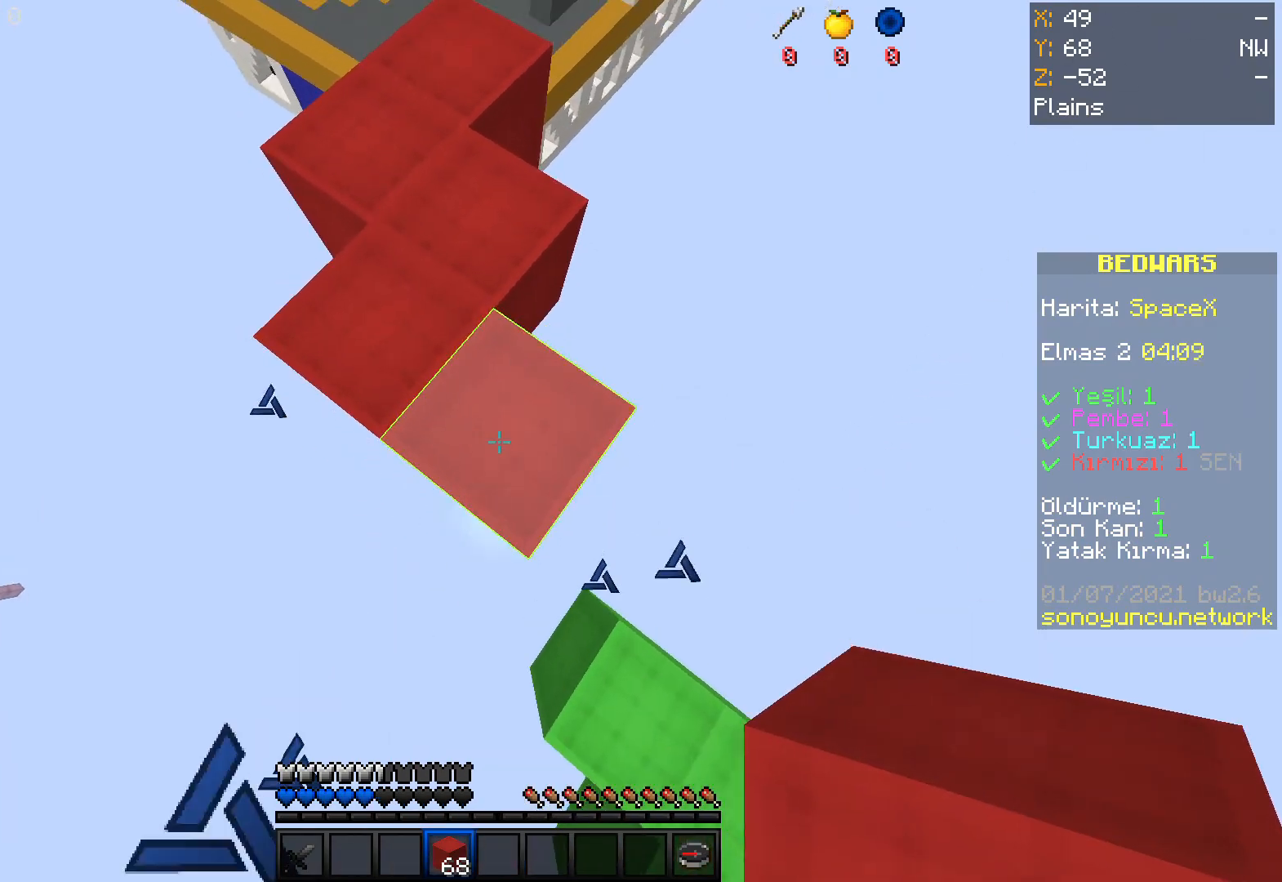
{"keys": ["a", "d", "s"], "mouse": ["right"], "events": [[101, "d", "down"], [234, "a", "down"], [234, "d", "up"], [501, "d", "down"]]}
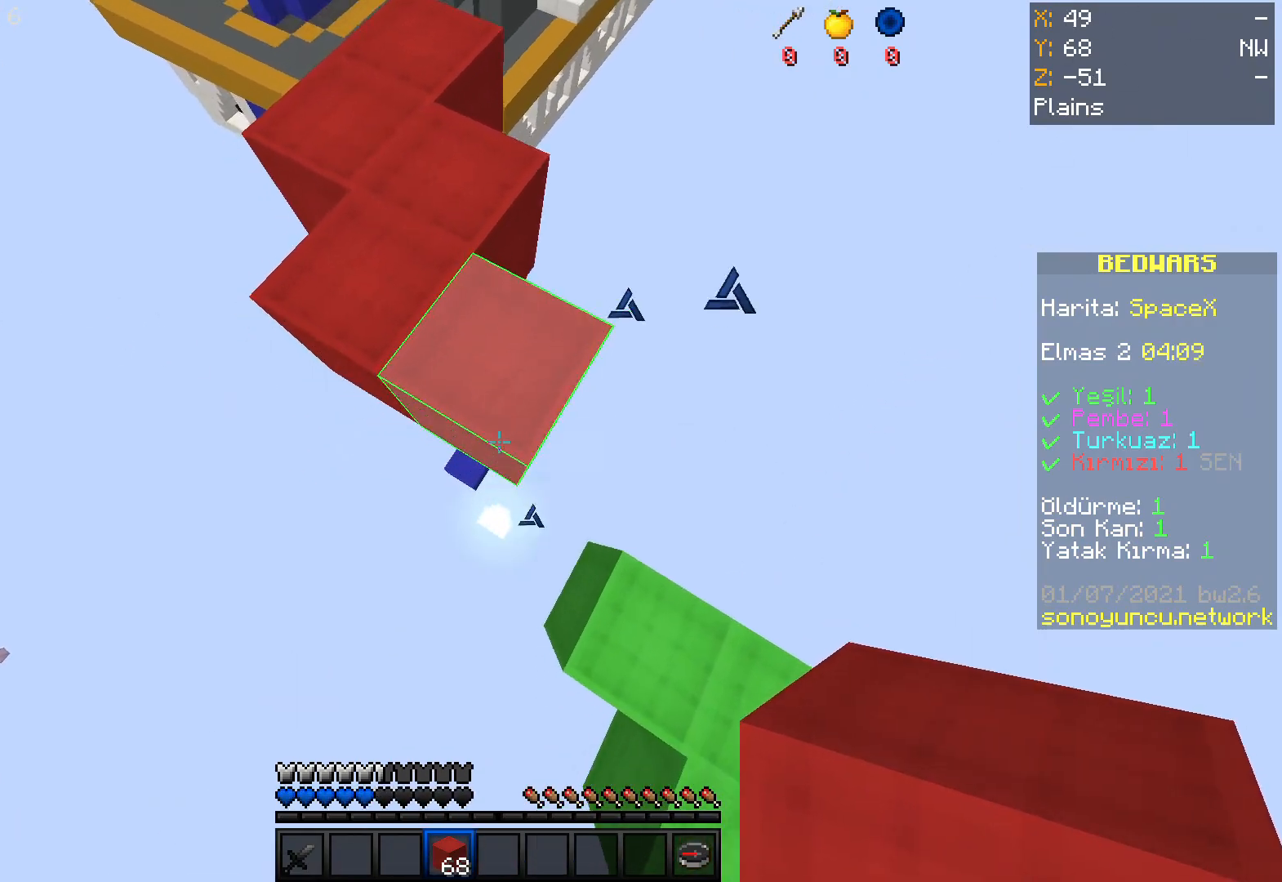
{"keys": [], "mouse": ["right"], "events": [[67, "a", "up"], [233, "d", "up"], [267, "a", "down"], [267, "s", "up"], [467, "a", "up"]]}
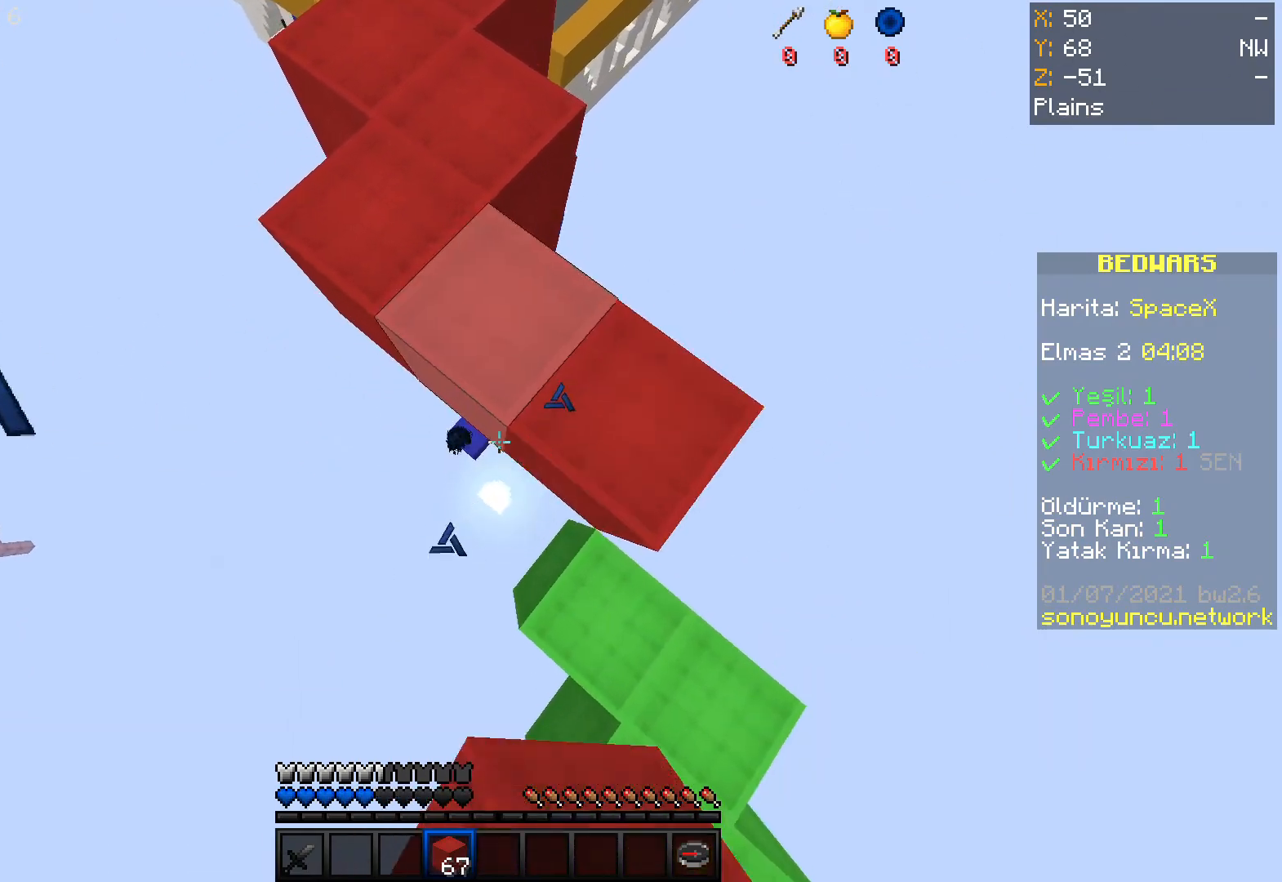
{"keys": [], "mouse": ["right"], "events": []}
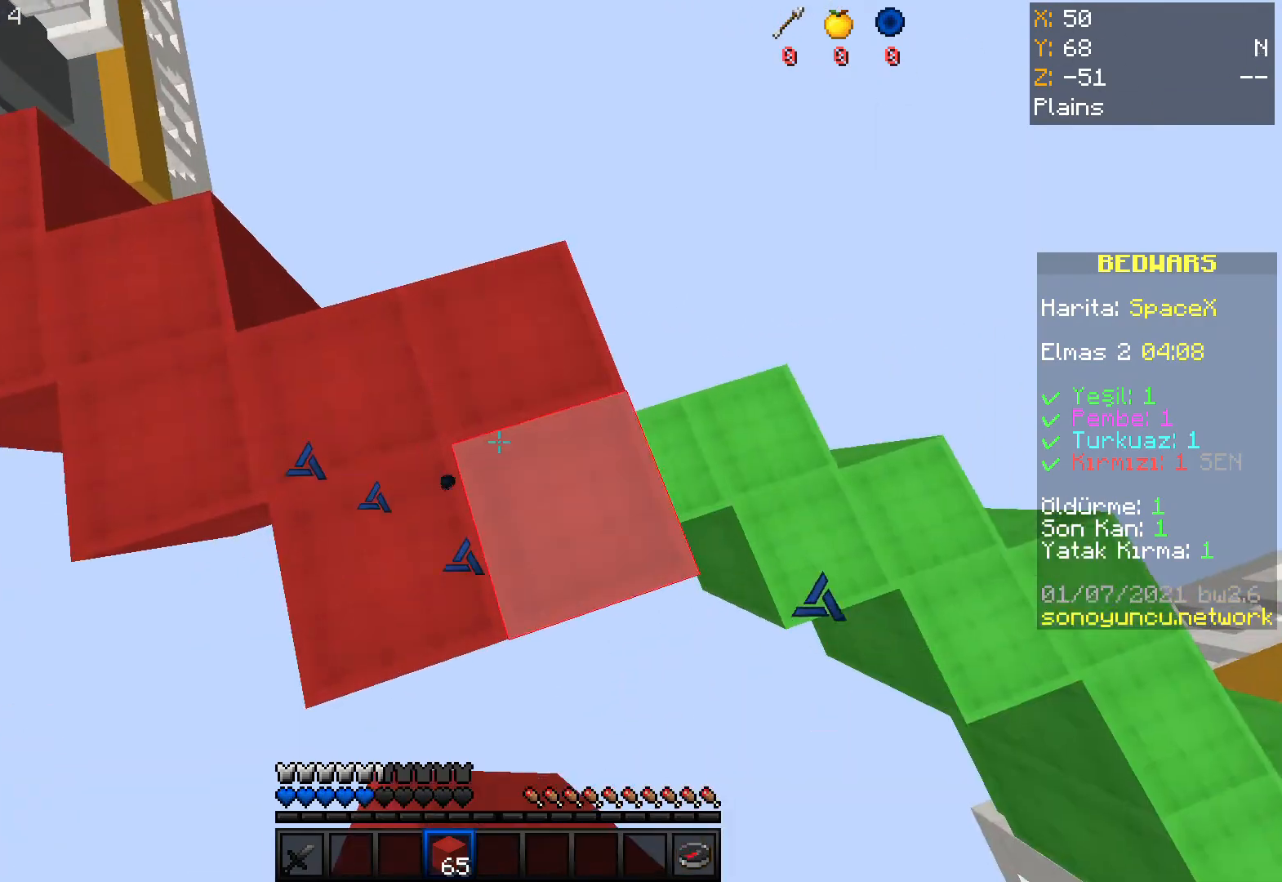
{"keys": [], "mouse": ["right"], "events": [[133, "a", "down"], [133, "mouse_right", "up"], [267, "a", "up"], [400, "w", "down"], [467, "mouse_right", "down"], [500, "w", "up"]]}
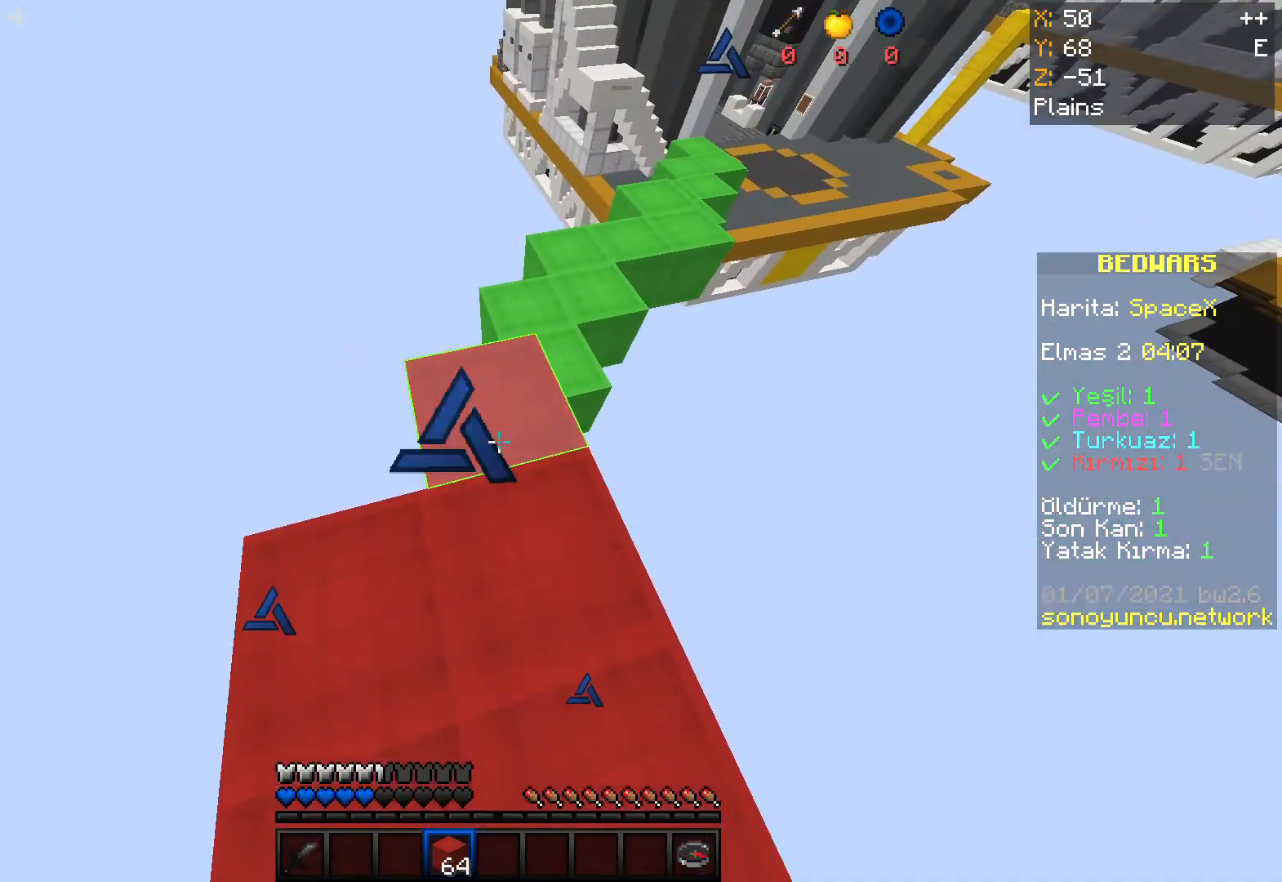
{"keys": ["w"], "mouse": [], "events": [[134, "mouse_right", "up"], [134, "w", "down"]]}
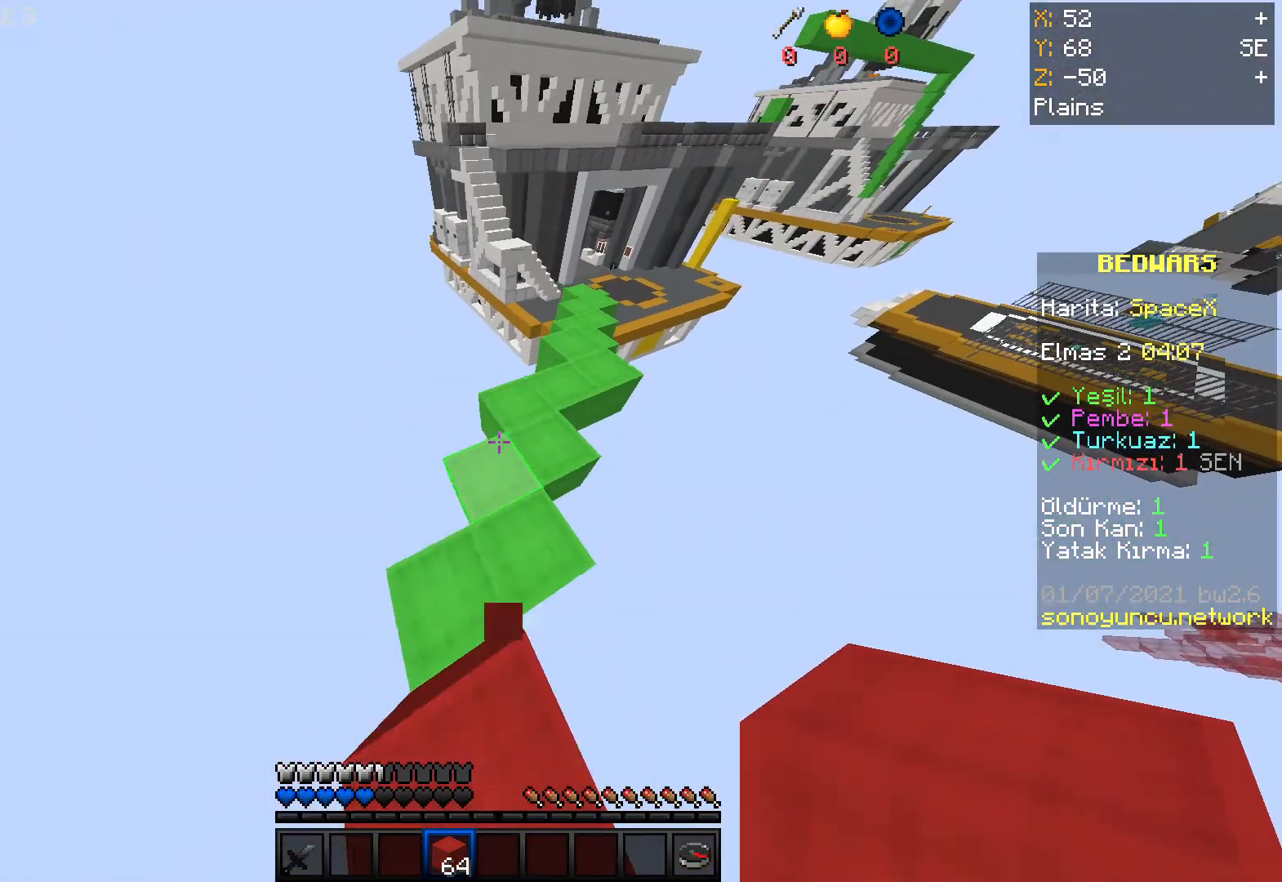
{"keys": ["w"], "mouse": [], "events": []}
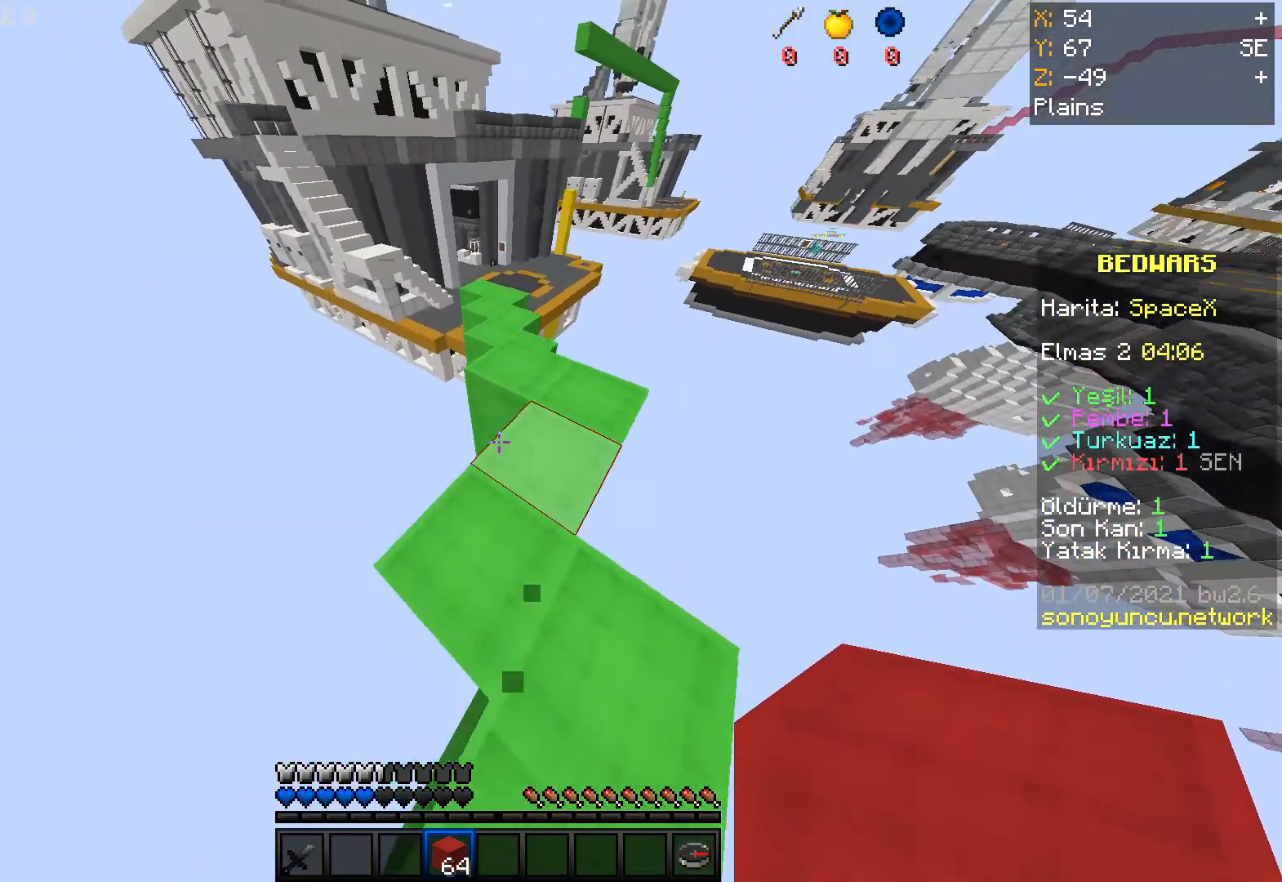
{"keys": ["w"], "mouse": [], "events": [[34, "space", "down"], [401, "space", "up"]]}
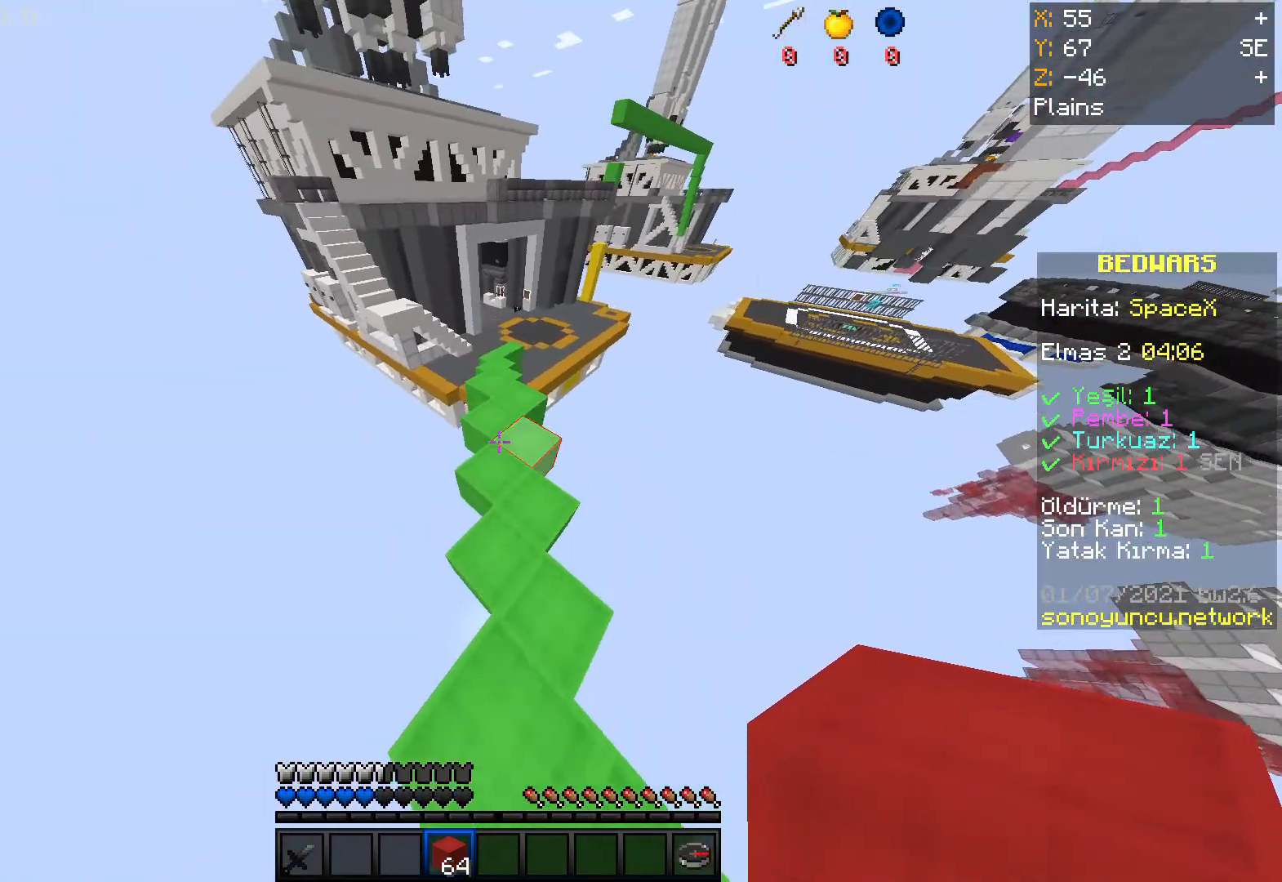
{"keys": ["w"], "mouse": [], "events": [[200, "space", "down"], [500, "space", "up"]]}
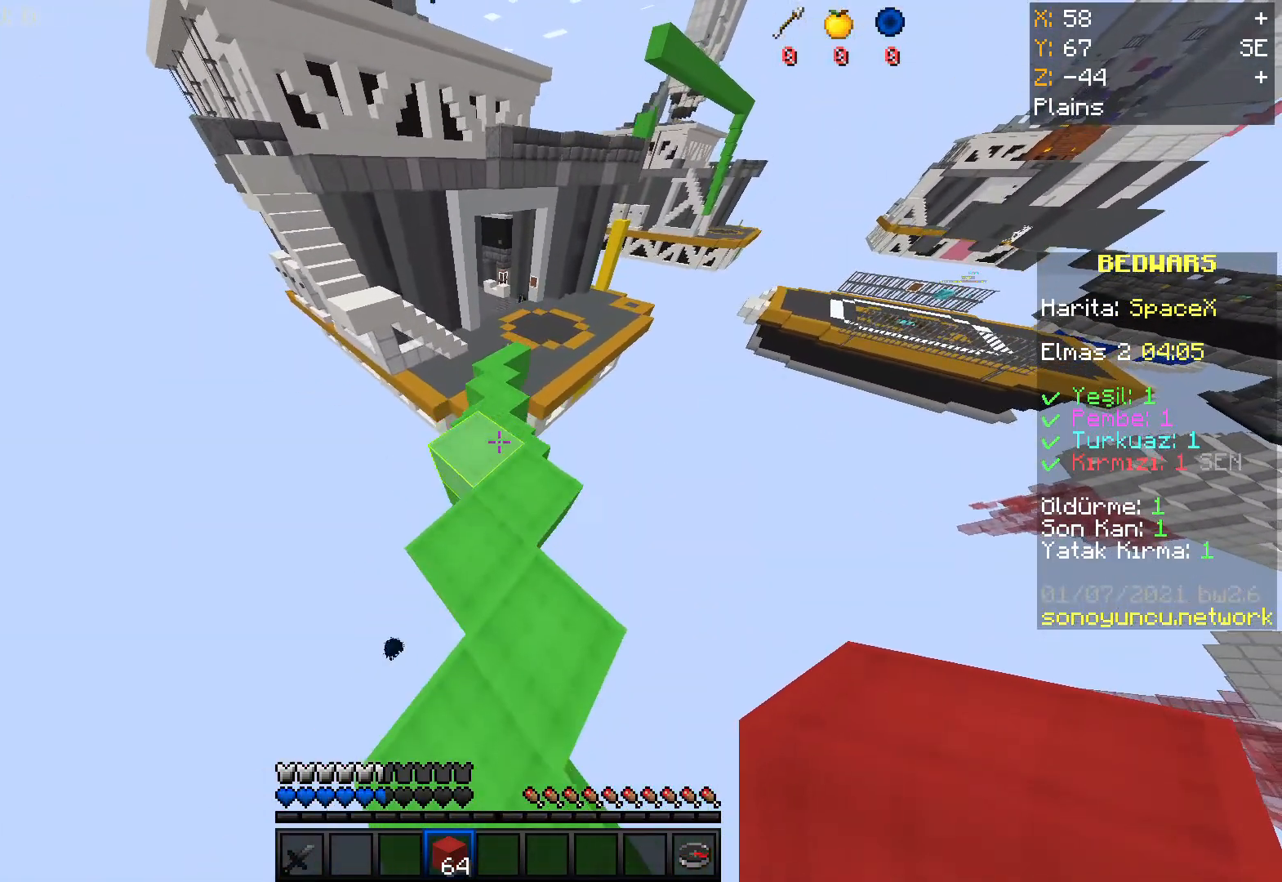
{"keys": ["w"], "mouse": [], "events": []}
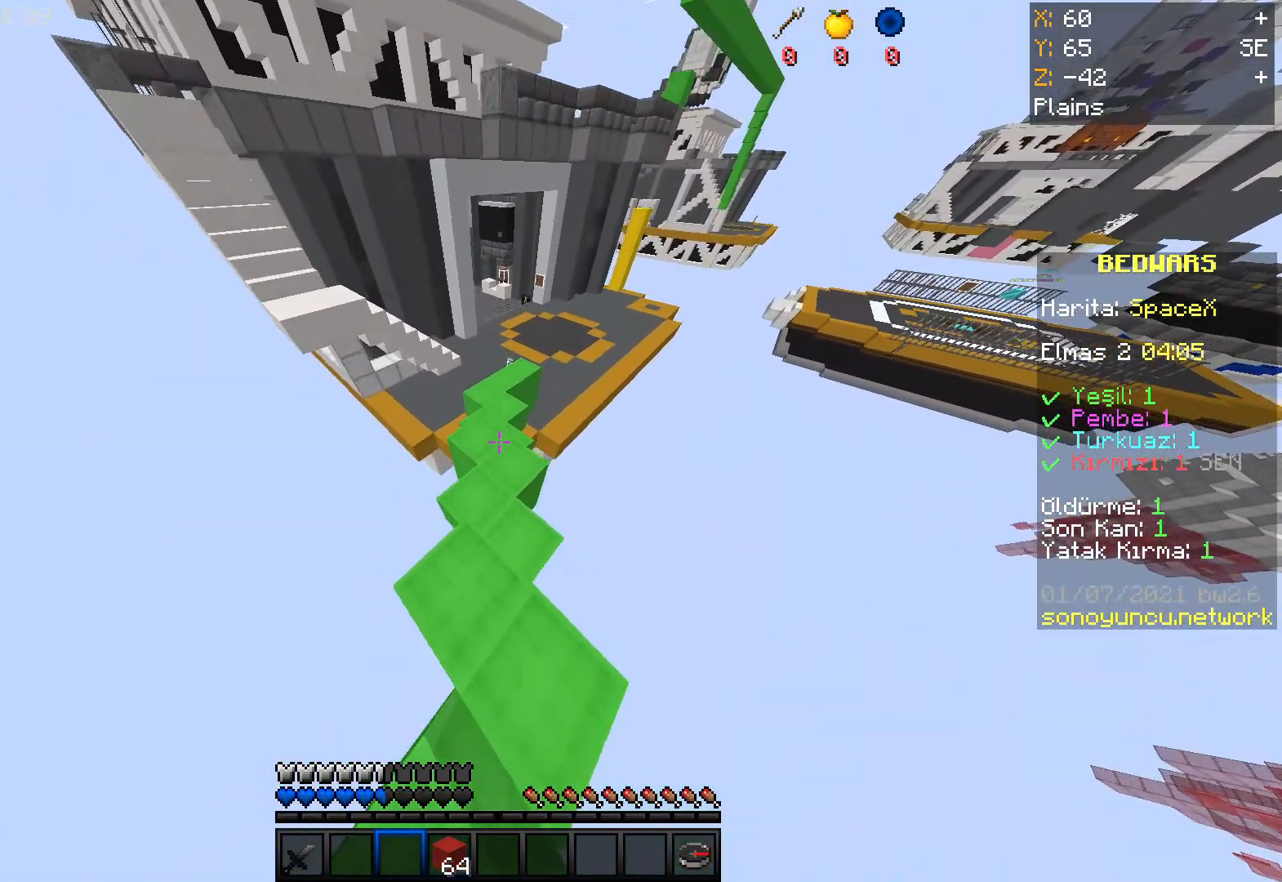
{"keys": ["w"], "mouse": [], "events": [[67, "space", "down"], [400, "space", "up"]]}
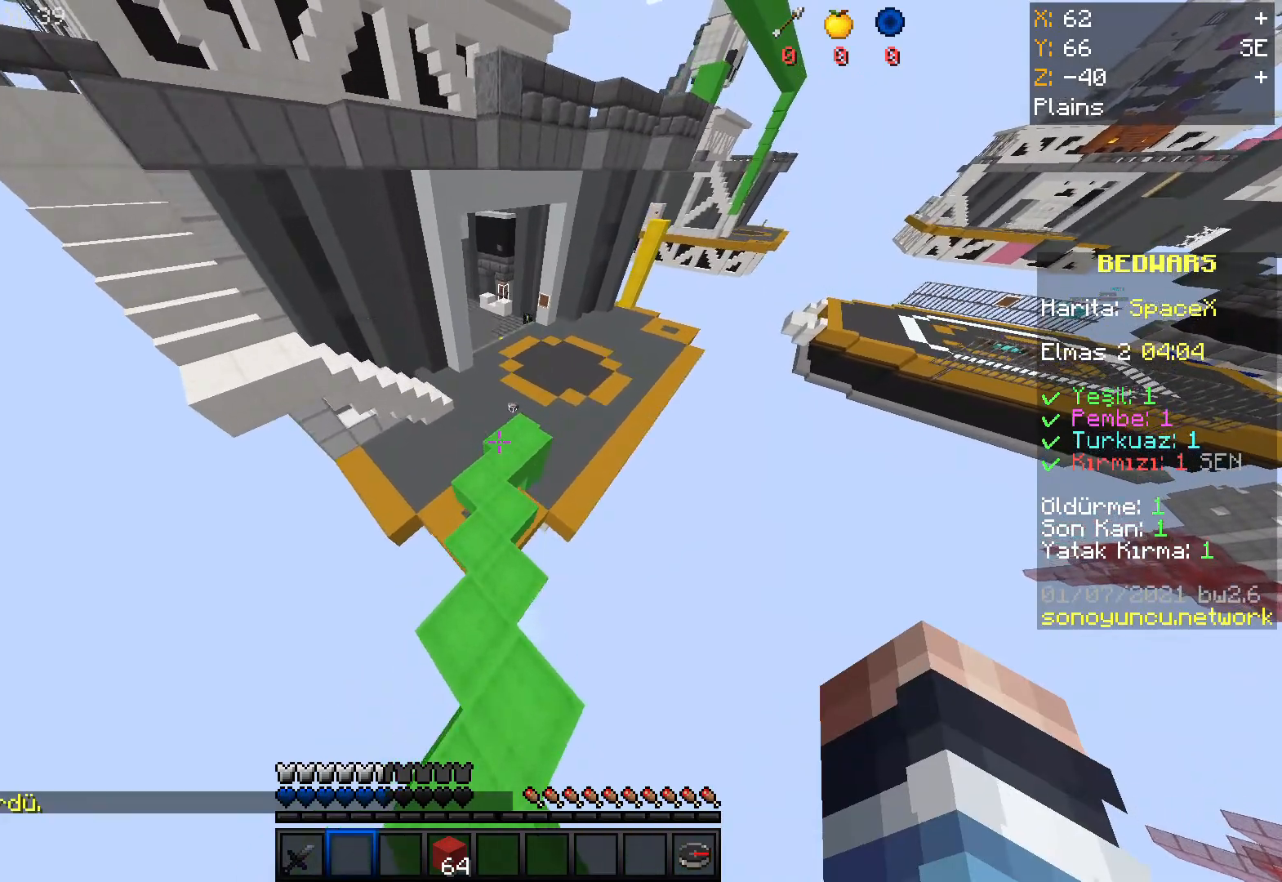
{"keys": ["space", "w"], "mouse": ["left", "right"], "events": [[201, "space", "down"], [401, "mouse_right", "down"], [434, "mouse_left", "down"]]}
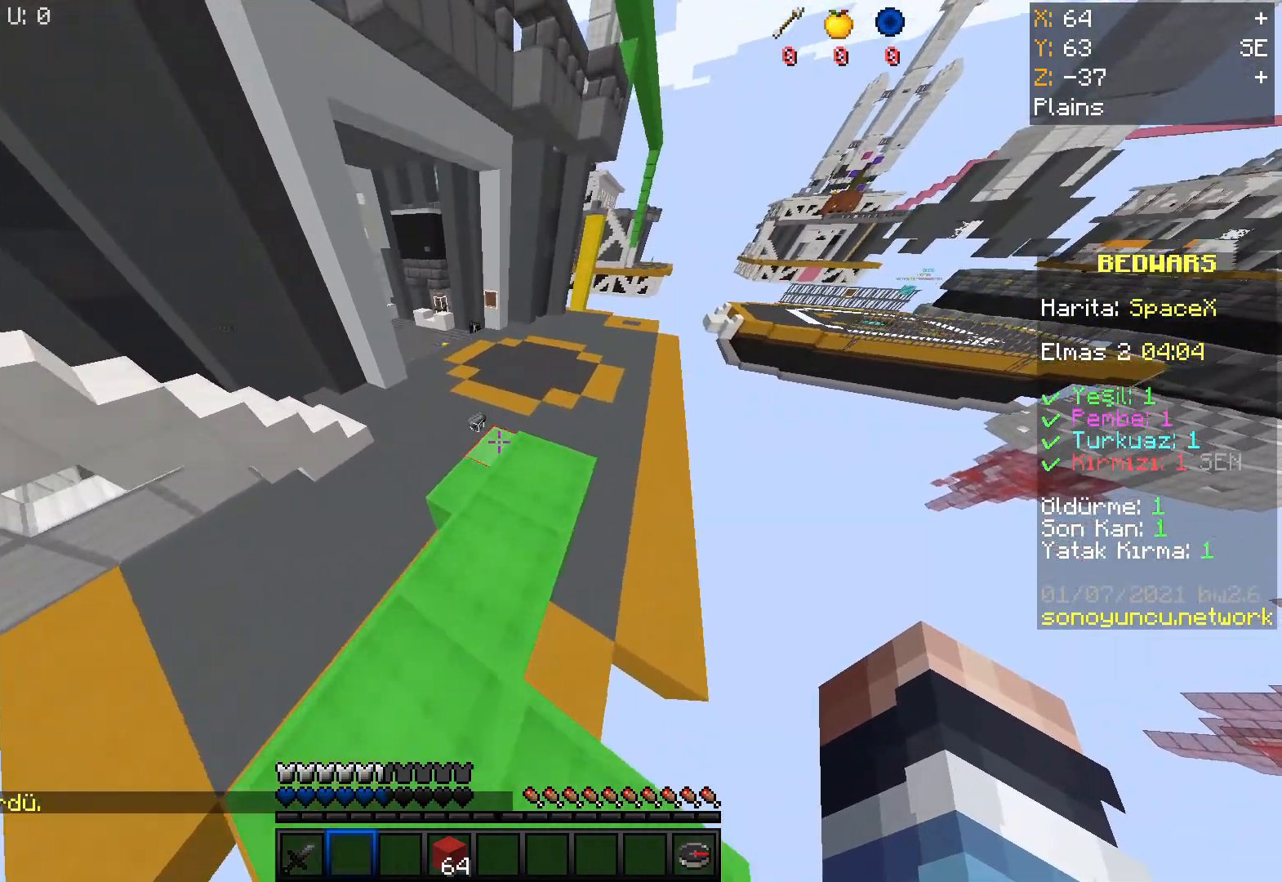
{"keys": ["space", "w"], "mouse": [], "events": [[100, "mouse_left", "up"], [133, "mouse_right", "up"]]}
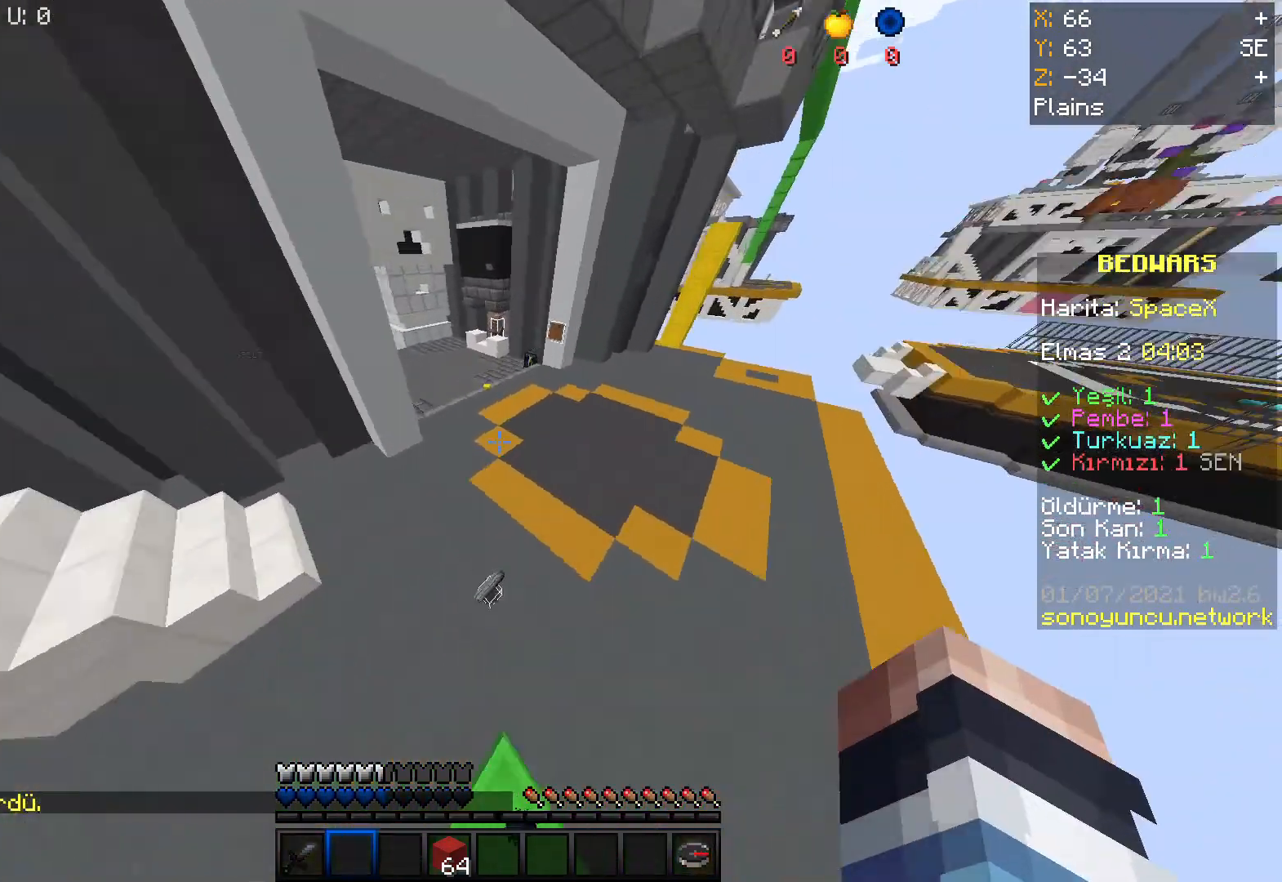
{"keys": ["space", "w"], "mouse": [], "events": []}
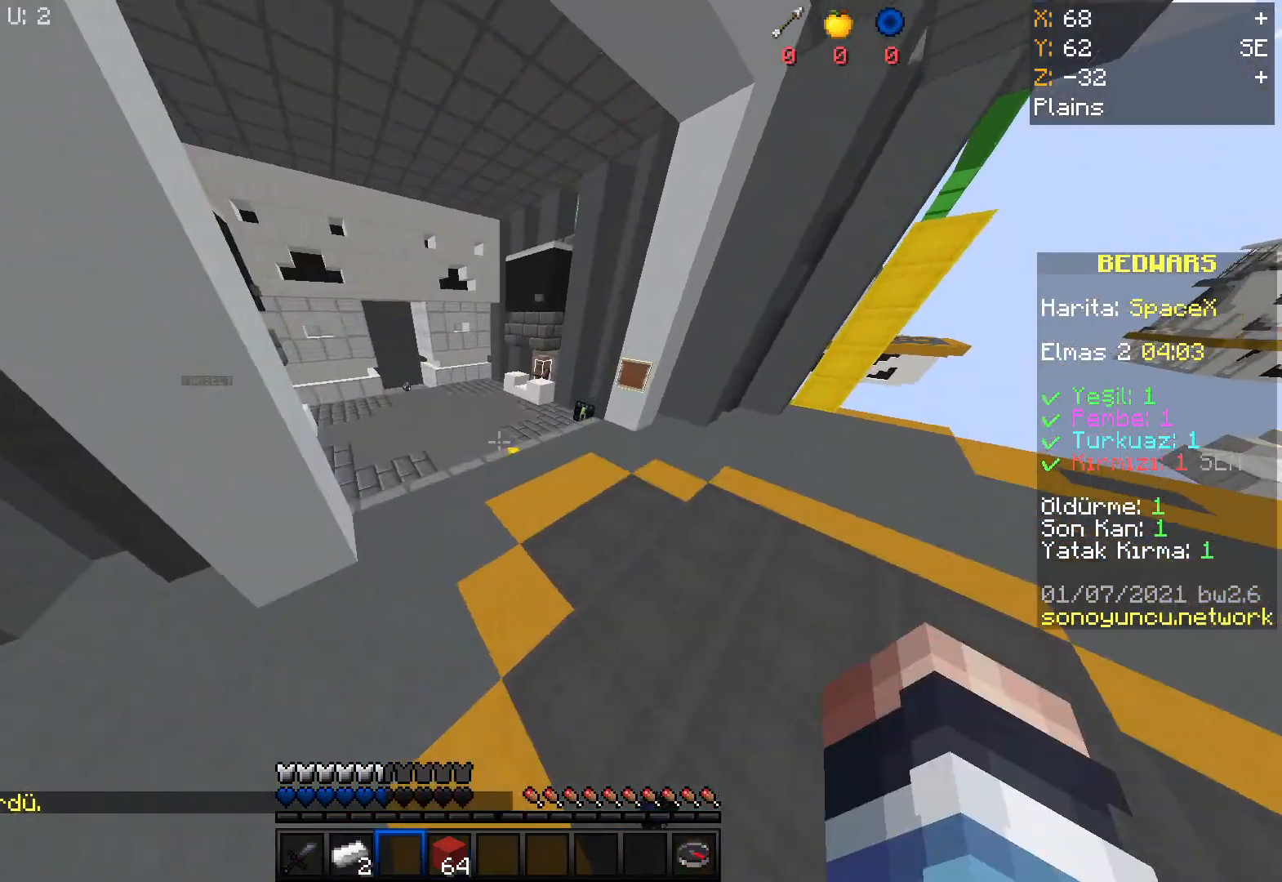
{"keys": ["space", "w"], "mouse": [], "events": []}
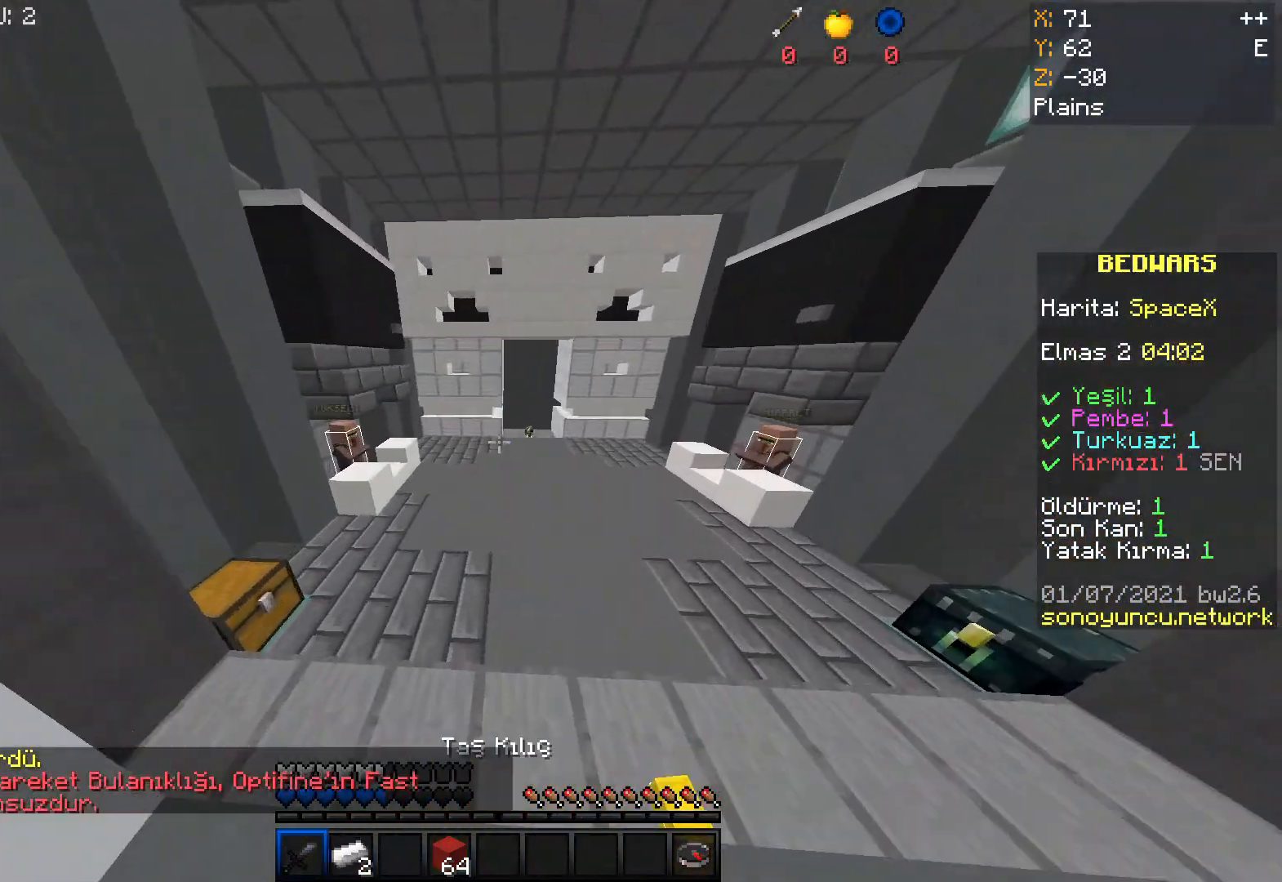
{"keys": ["space", "w"], "mouse": [], "events": []}
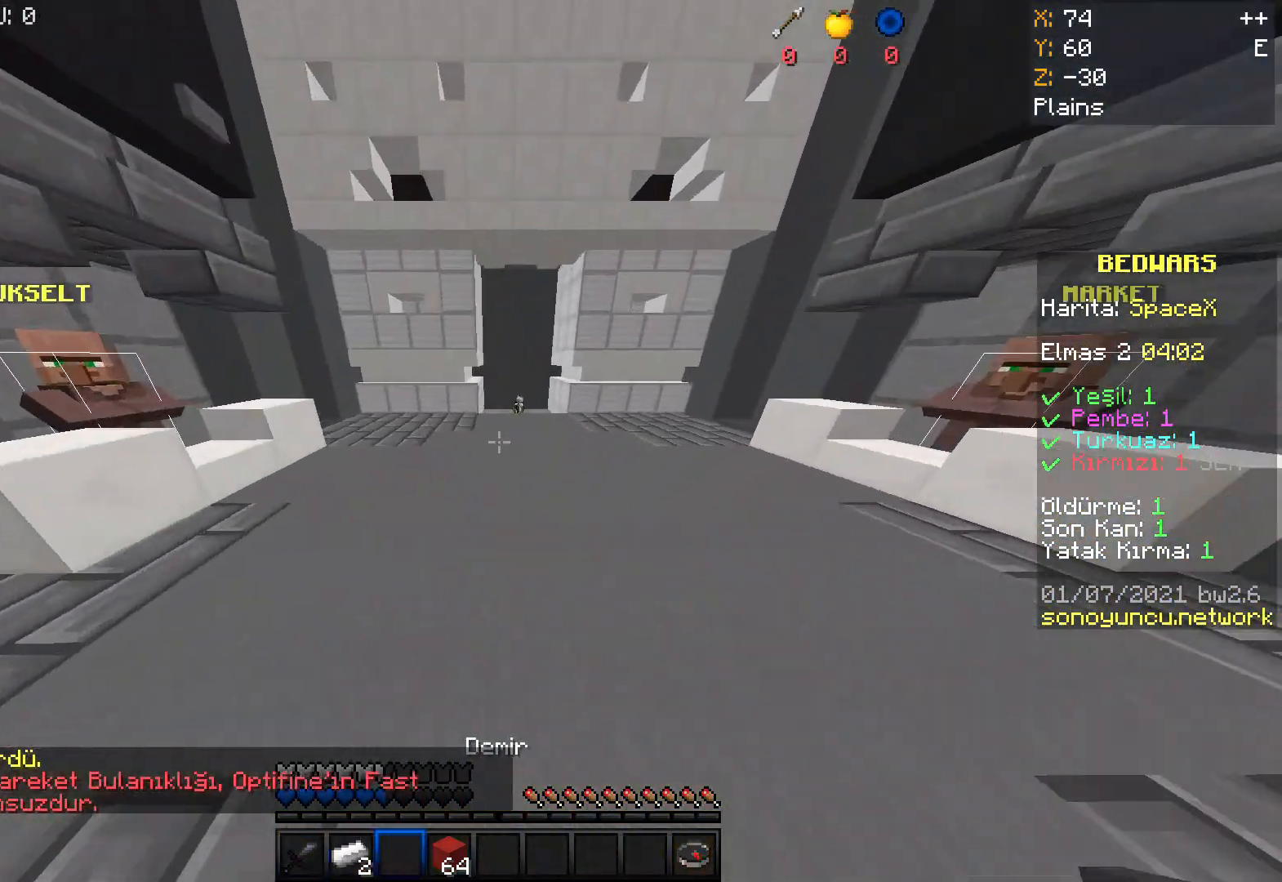
{"keys": ["space", "w"], "mouse": [], "events": []}
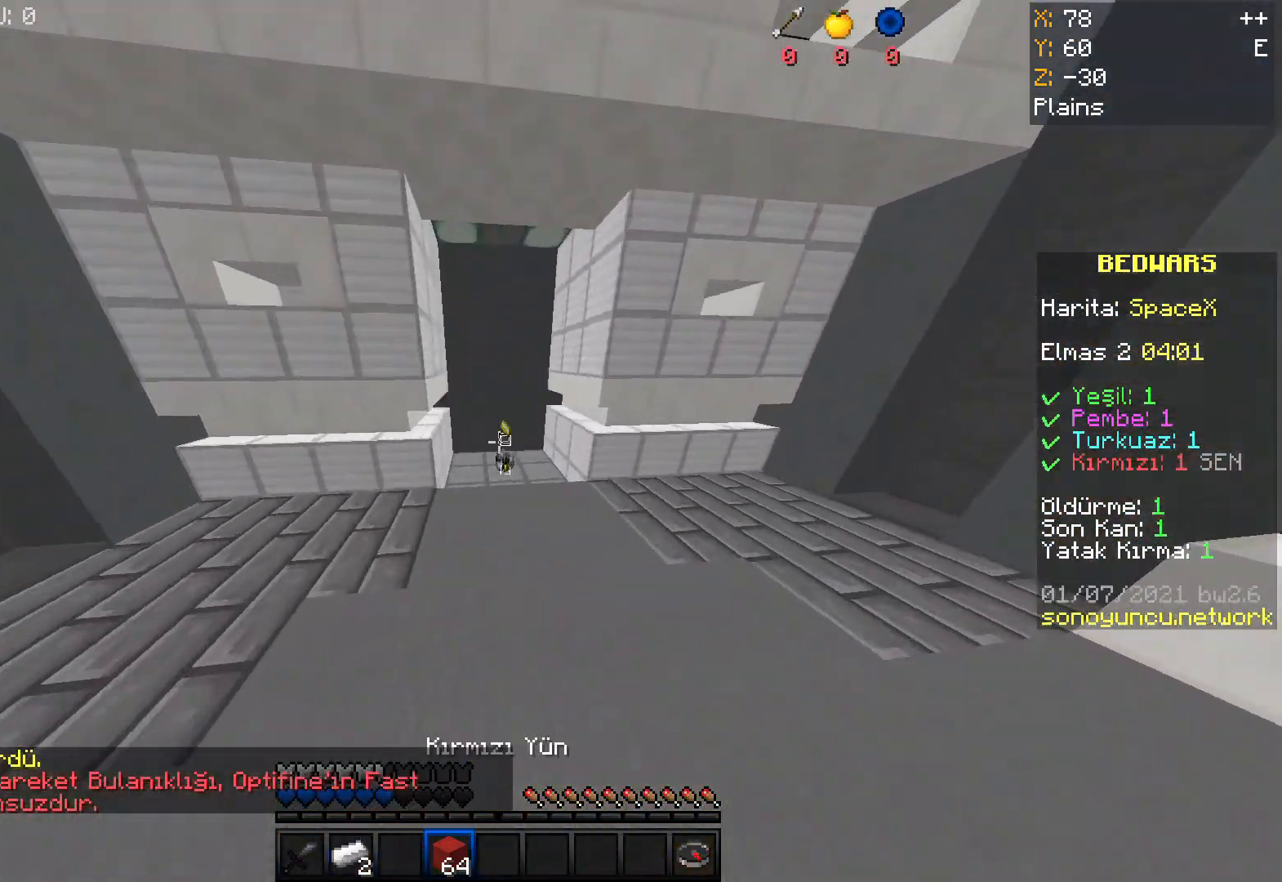
{"keys": ["w"], "mouse": [], "events": [[367, "space", "up"]]}